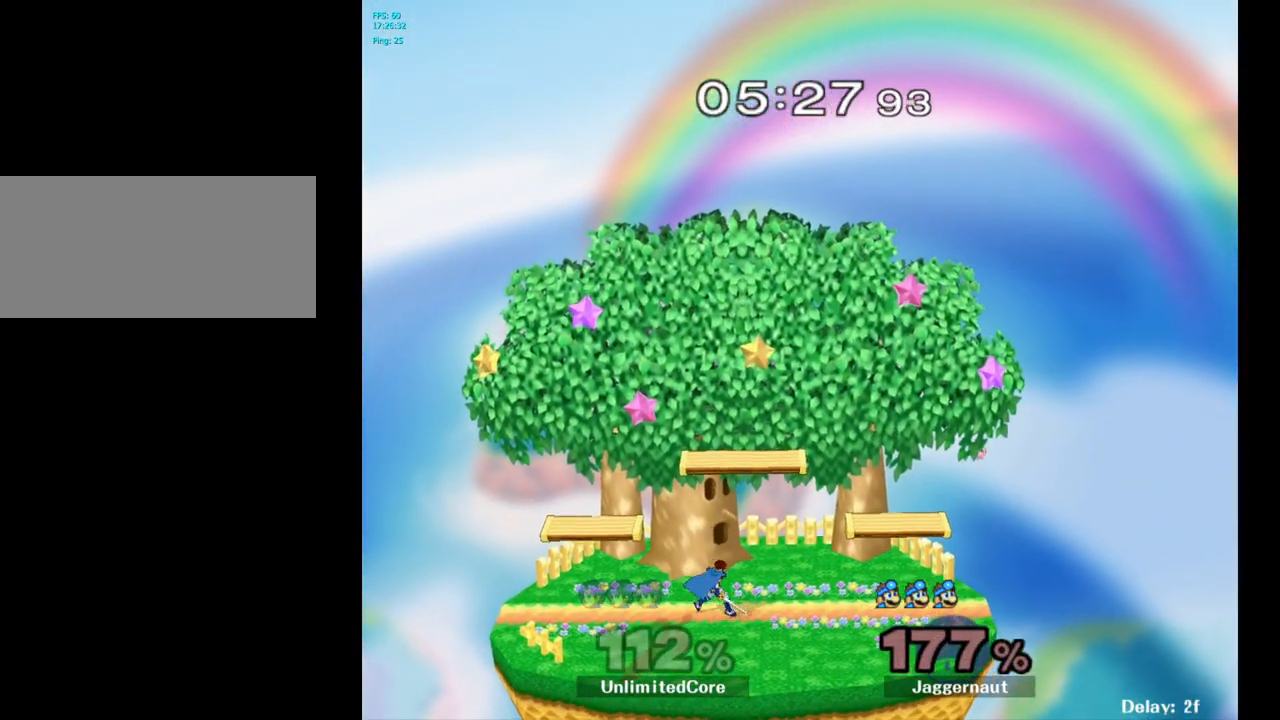
Gameplay with a controller (Nintendo layout); each line is a JSON object with the inputs held at the frame after it. "events" lists button and stick changes between this image and that frame as [ms after this image, input, new state], when the widget could be followed in between. Not read: L3 R3.
{"buttons": [], "left_stick": "center", "right_stick": "center", "events": []}
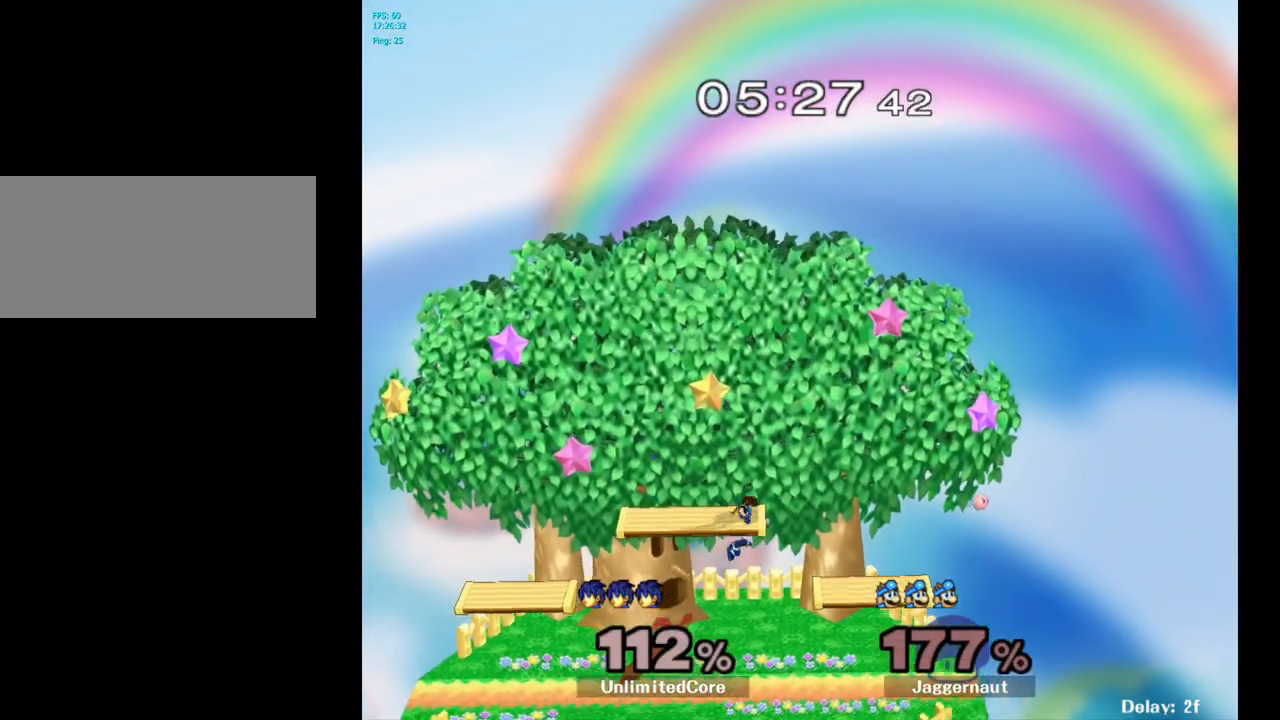
{"buttons": [], "left_stick": "center", "right_stick": "center", "events": []}
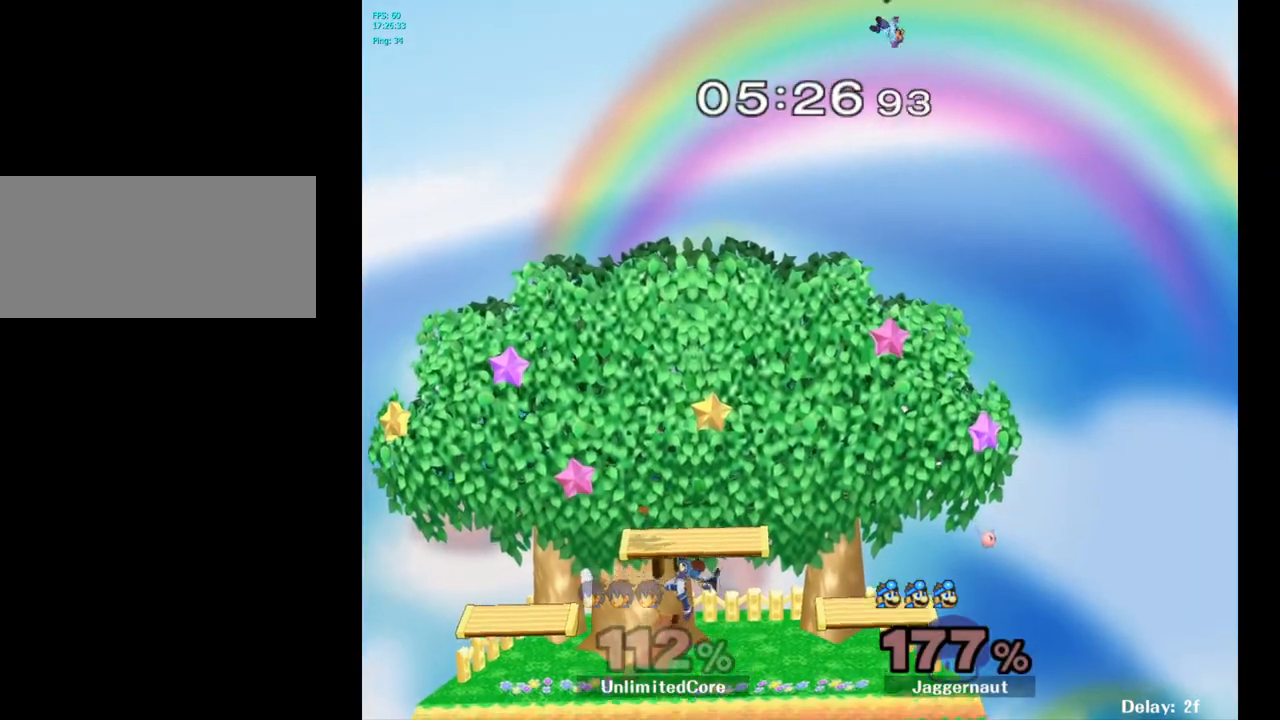
{"buttons": [], "left_stick": "center", "right_stick": "center", "events": []}
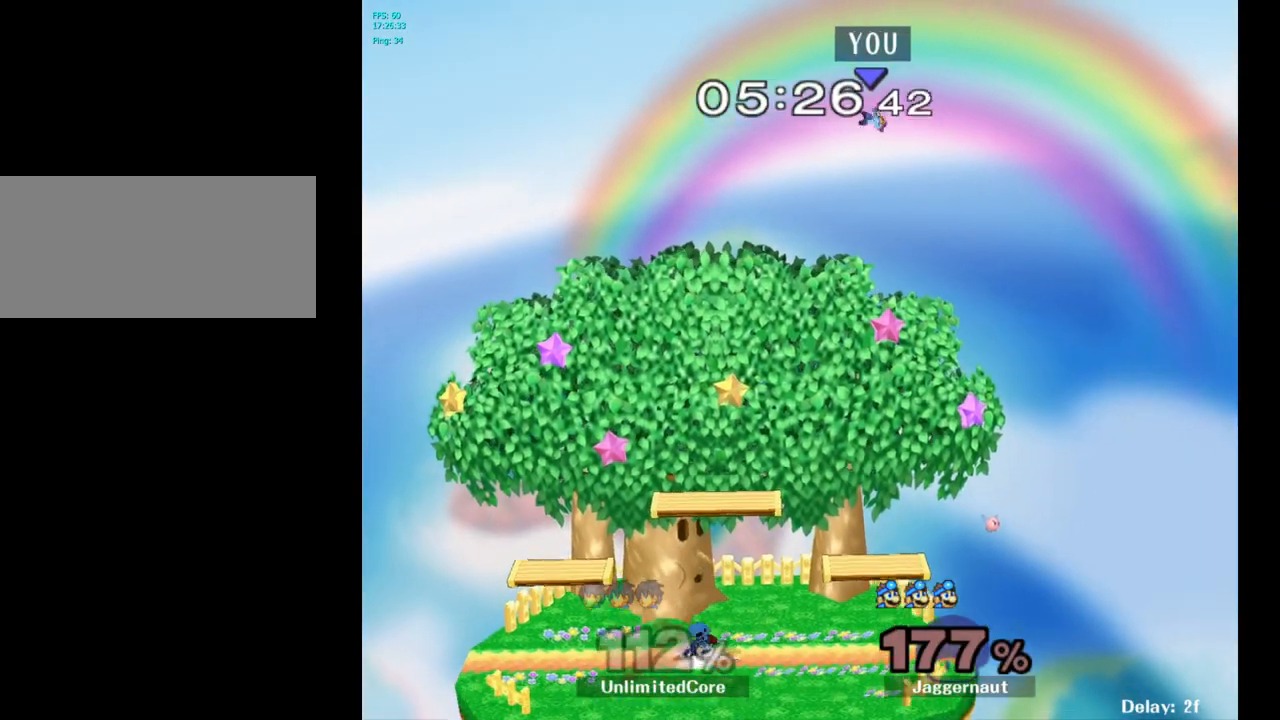
{"buttons": [], "left_stick": "center", "right_stick": "center", "events": []}
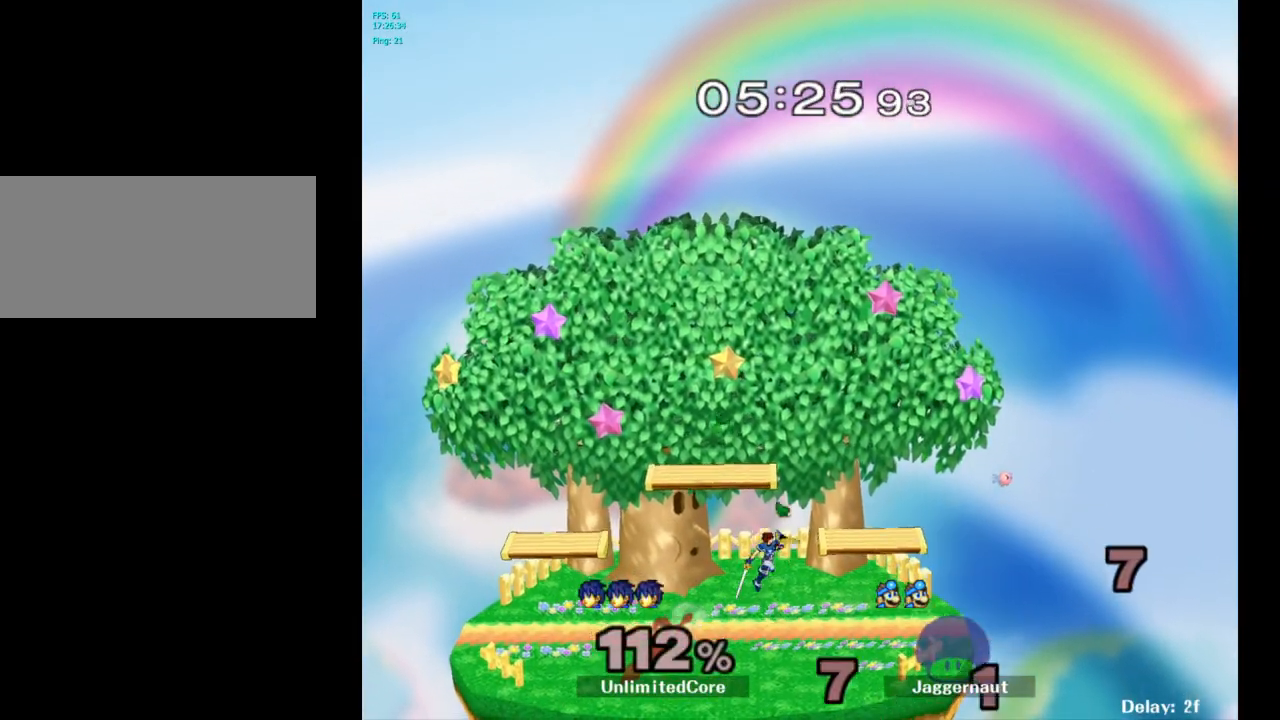
{"buttons": [], "left_stick": "center", "right_stick": "center", "events": []}
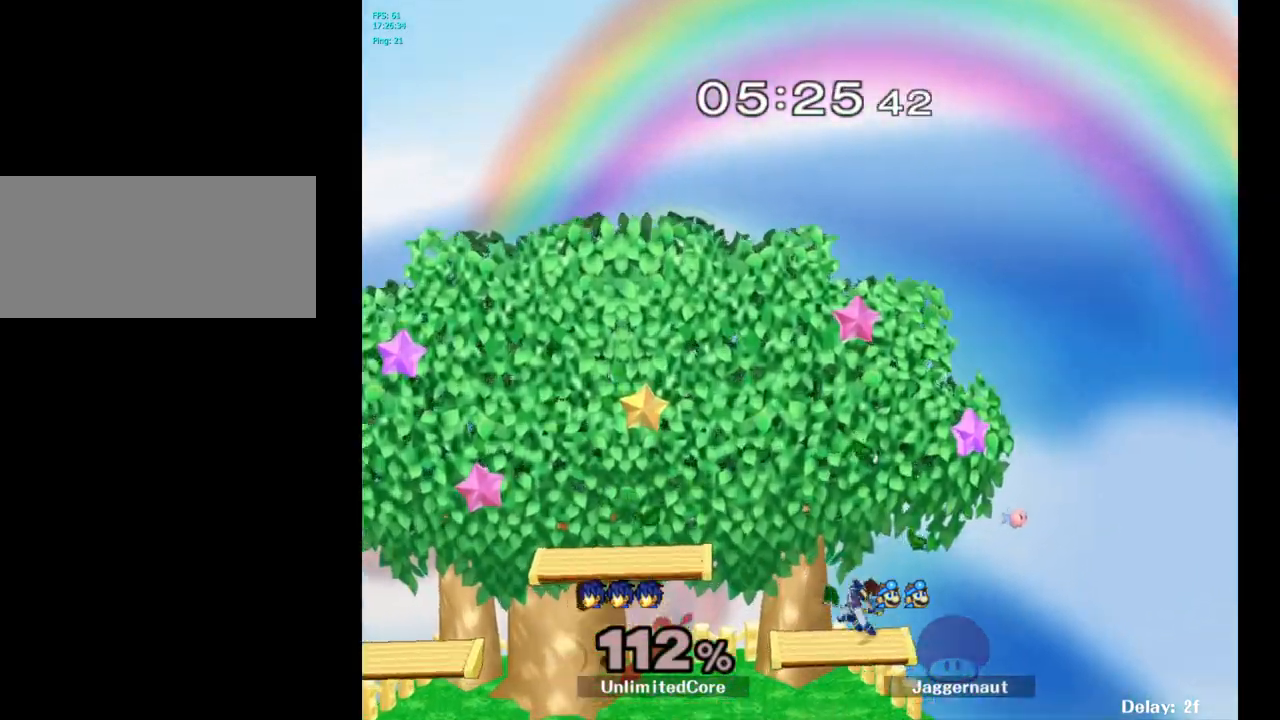
{"buttons": [], "left_stick": "right", "right_stick": "center", "events": [[117, "left_stick", "right"]]}
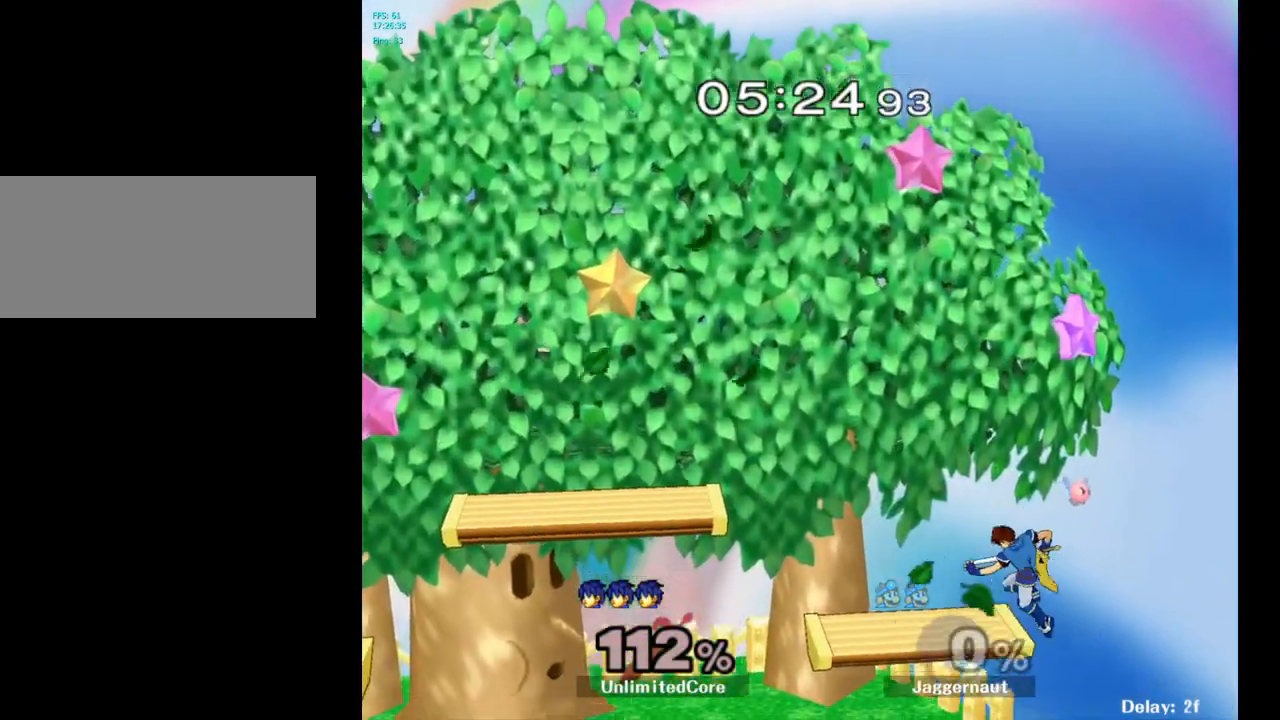
{"buttons": [], "left_stick": "right", "right_stick": "center", "events": []}
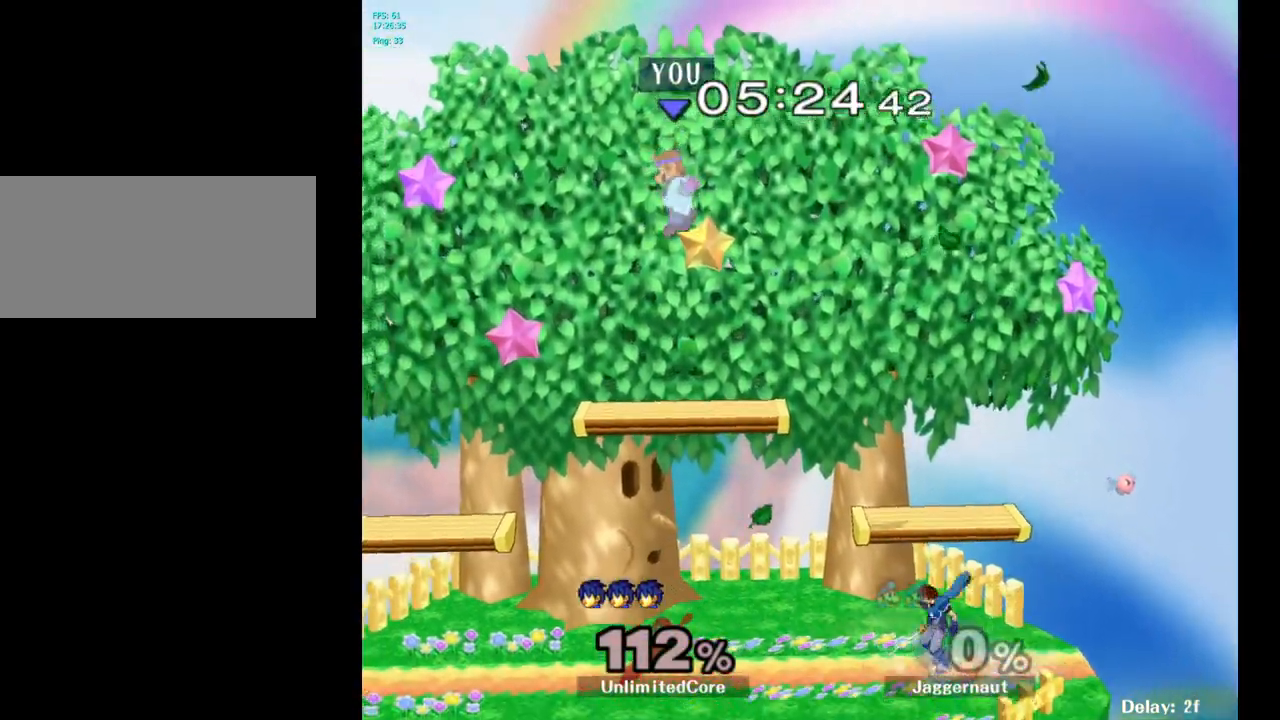
{"buttons": [], "left_stick": "down-right", "right_stick": "center", "events": [[300, "left_stick", "down-right"]]}
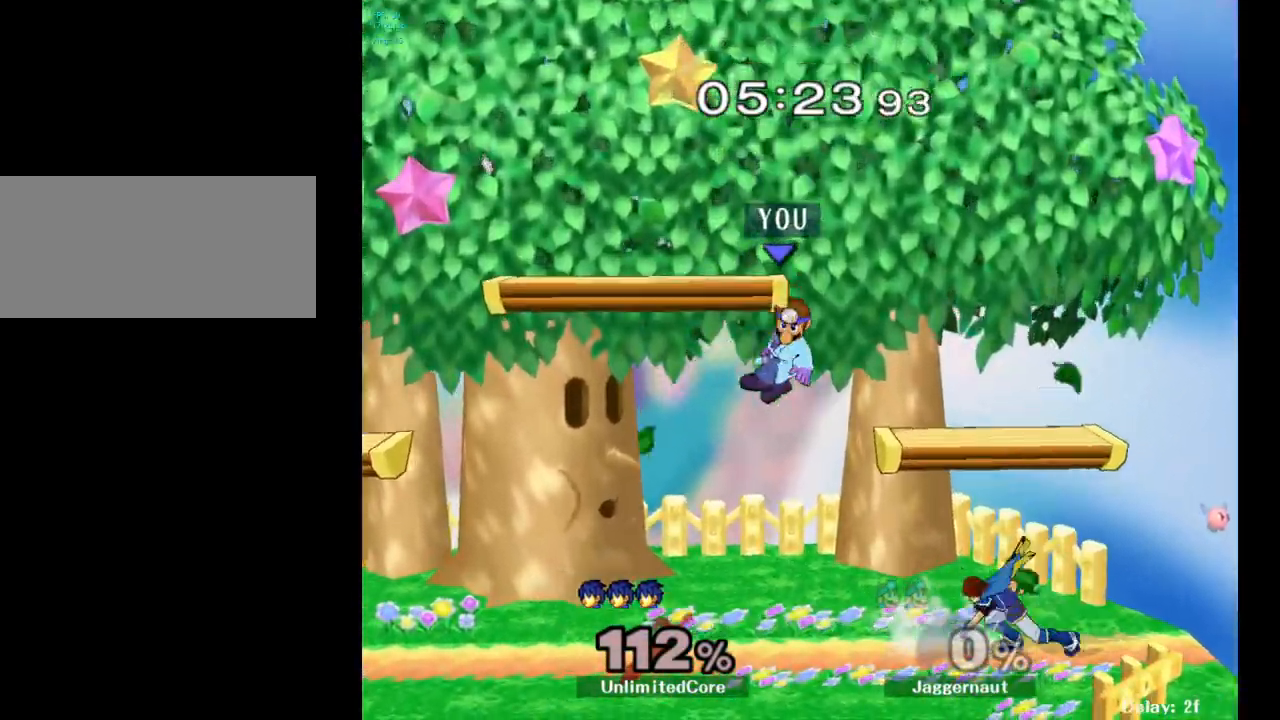
{"buttons": [], "left_stick": "up-right", "right_stick": "center", "events": [[150, "left_stick", "right"], [150, "right_stick", "up-right"], [250, "right_stick", "center"], [333, "R1", "down"], [367, "left_stick", "up-right"], [433, "R1", "up"]]}
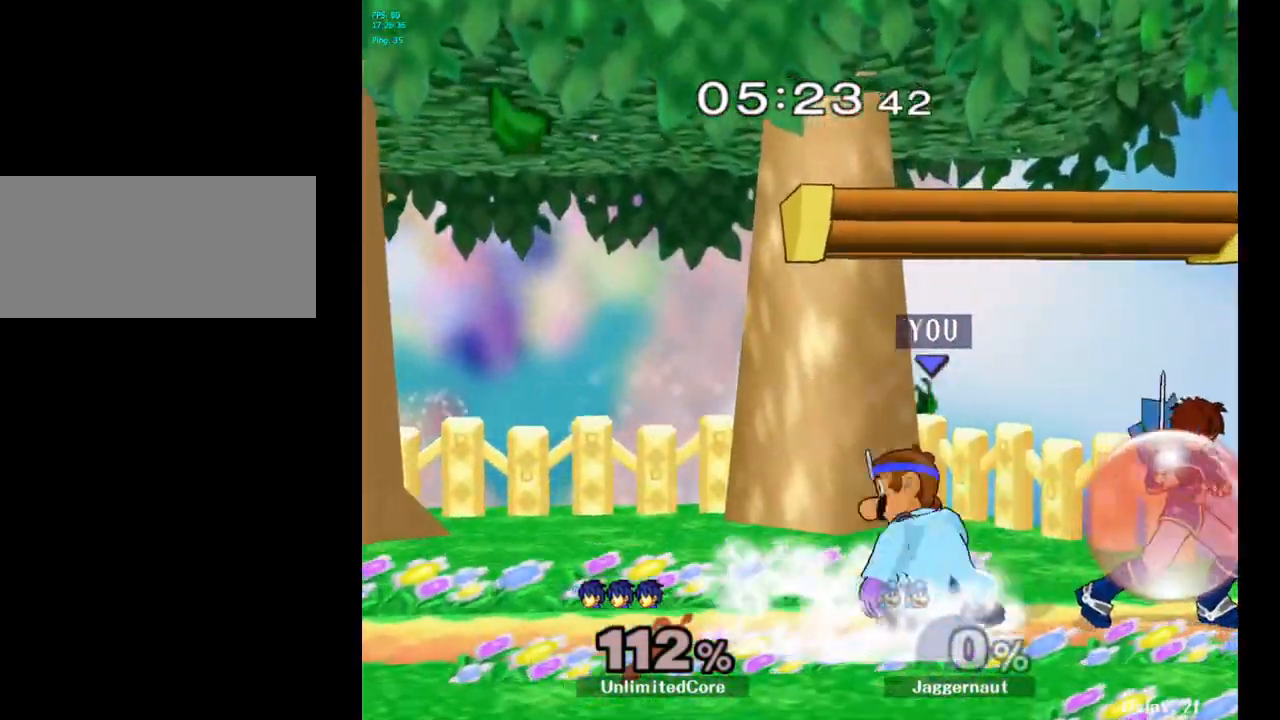
{"buttons": [], "left_stick": "center", "right_stick": "center", "events": [[300, "A", "down"], [333, "left_stick", "center"], [417, "A", "up"]]}
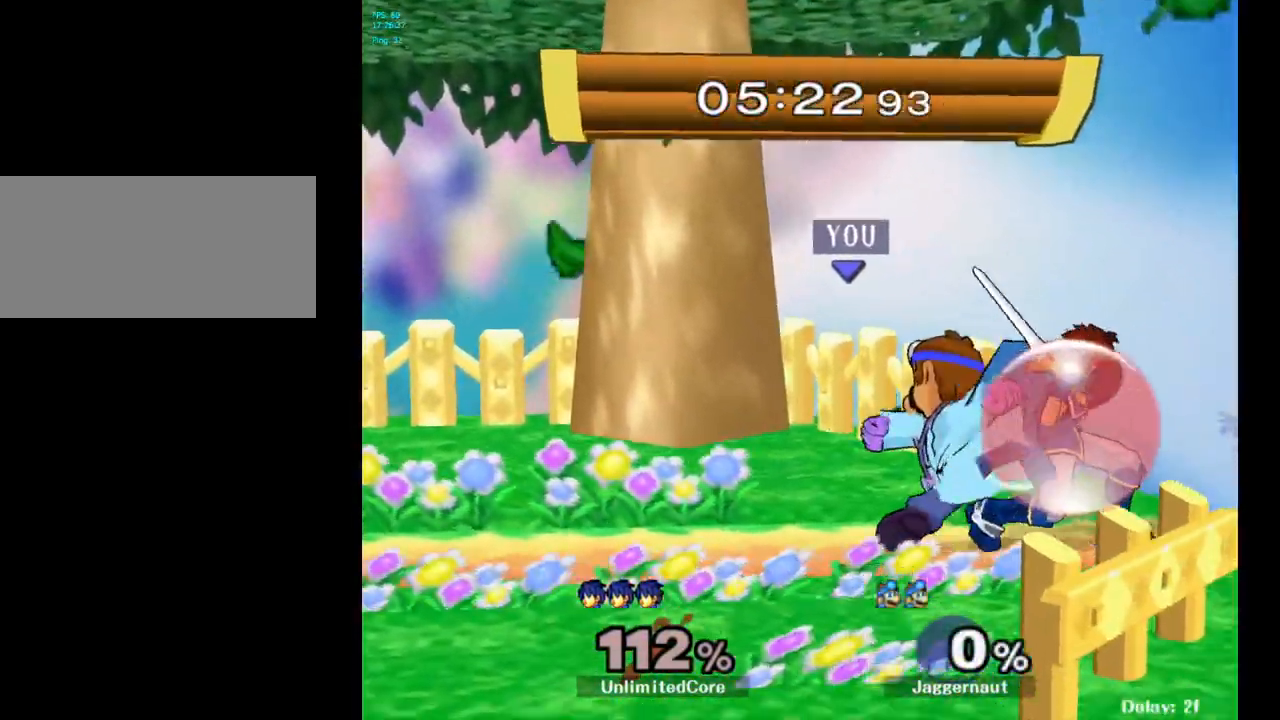
{"buttons": [], "left_stick": "up-right", "right_stick": "center", "events": [[233, "left_stick", "up-right"], [350, "left_stick", "right"], [383, "A", "down"], [500, "A", "up"], [500, "left_stick", "up-right"]]}
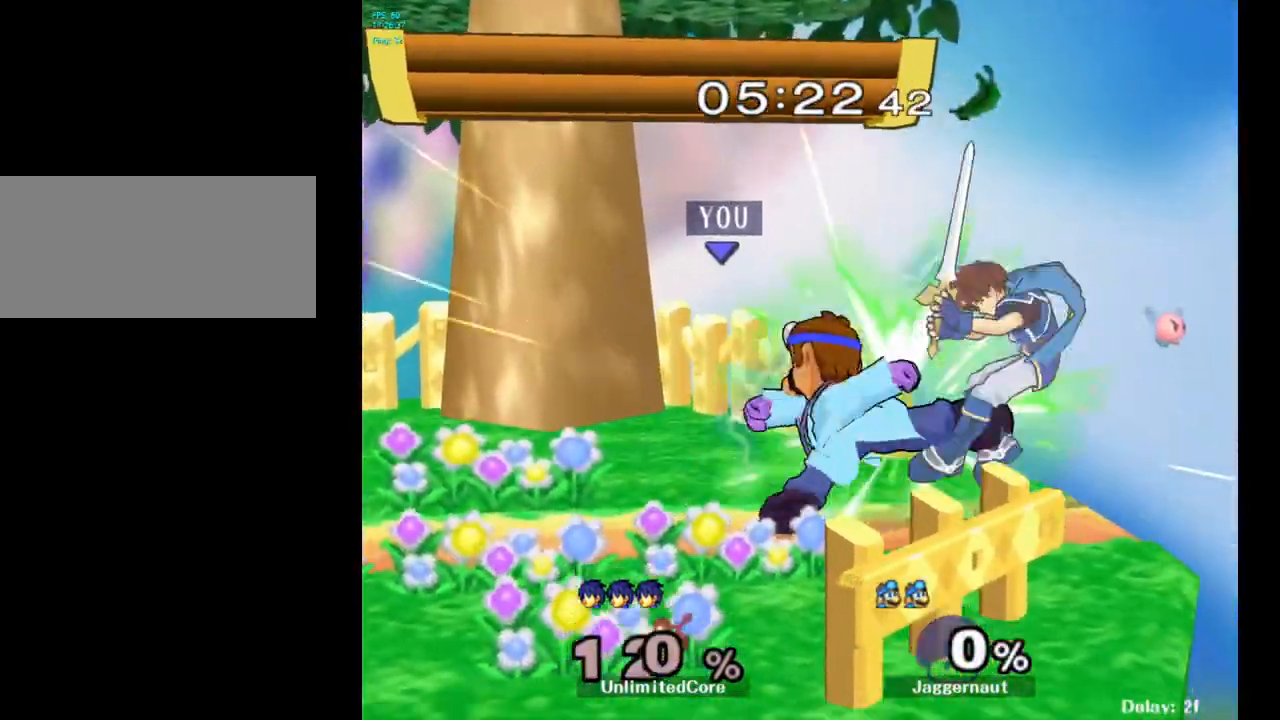
{"buttons": [], "left_stick": "right", "right_stick": "center", "events": [[317, "left_stick", "center"], [433, "left_stick", "right"]]}
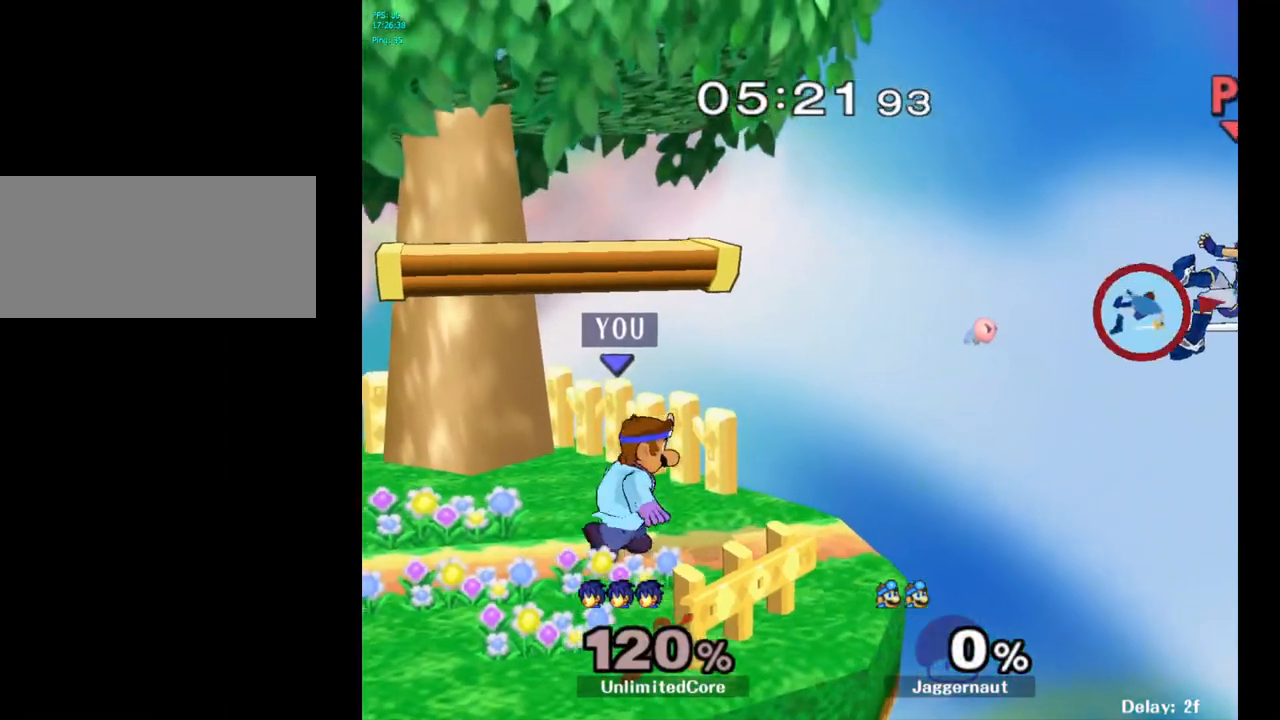
{"buttons": ["Y"], "left_stick": "down-right", "right_stick": "center", "events": [[217, "left_stick", "center"], [300, "left_stick", "left"], [383, "left_stick", "center"], [483, "Y", "down"], [500, "left_stick", "down-right"]]}
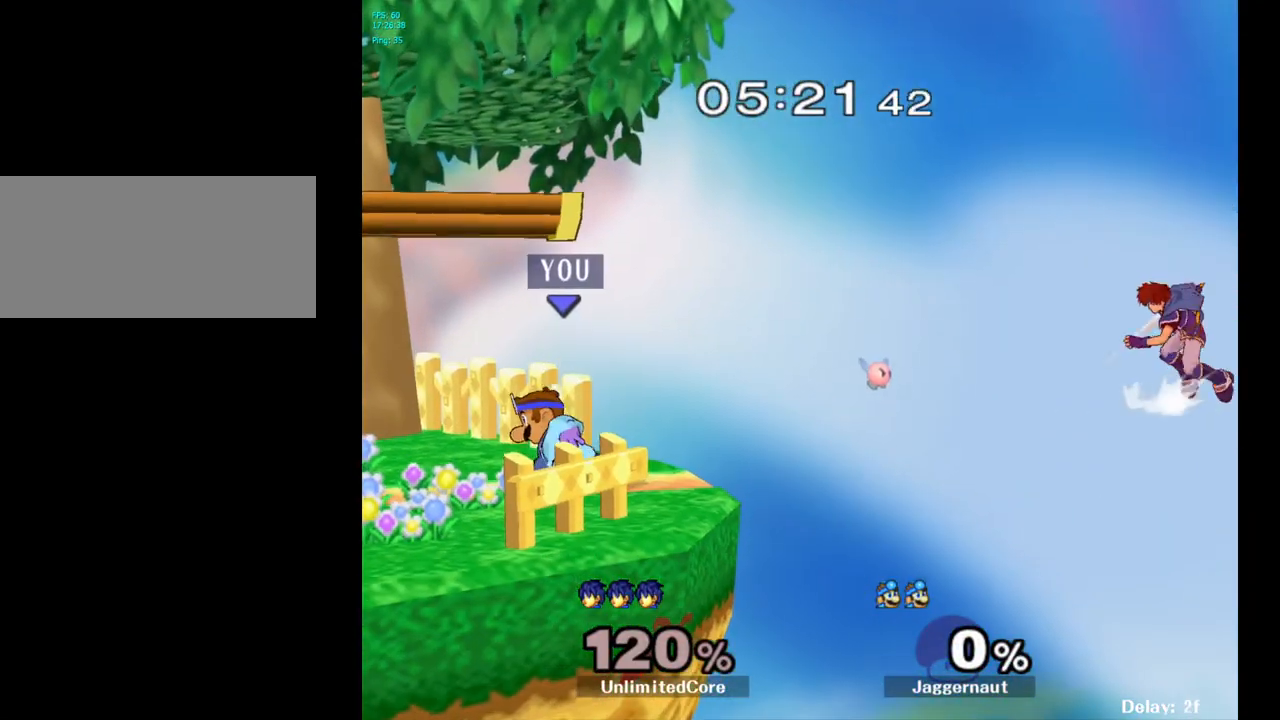
{"buttons": [], "left_stick": "center", "right_stick": "center", "events": [[50, "R1", "down"], [217, "Y", "up"], [233, "R1", "up"], [250, "left_stick", "center"]]}
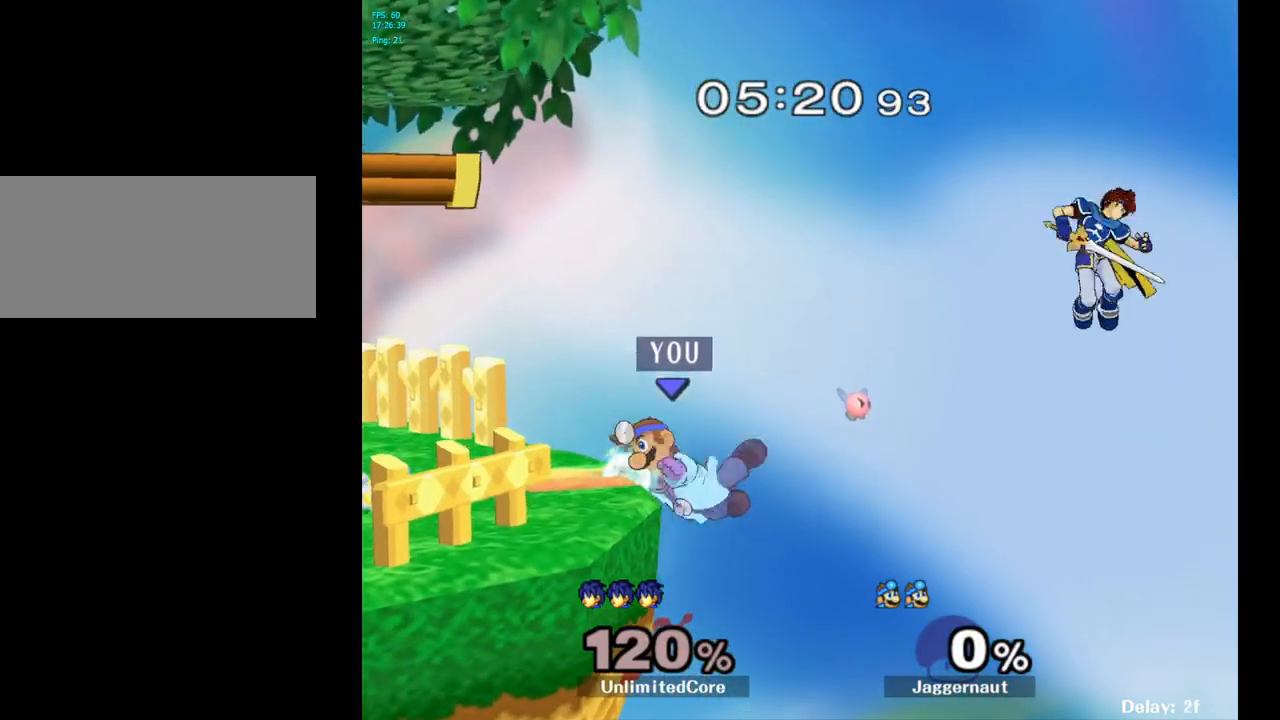
{"buttons": [], "left_stick": "center", "right_stick": "center", "events": []}
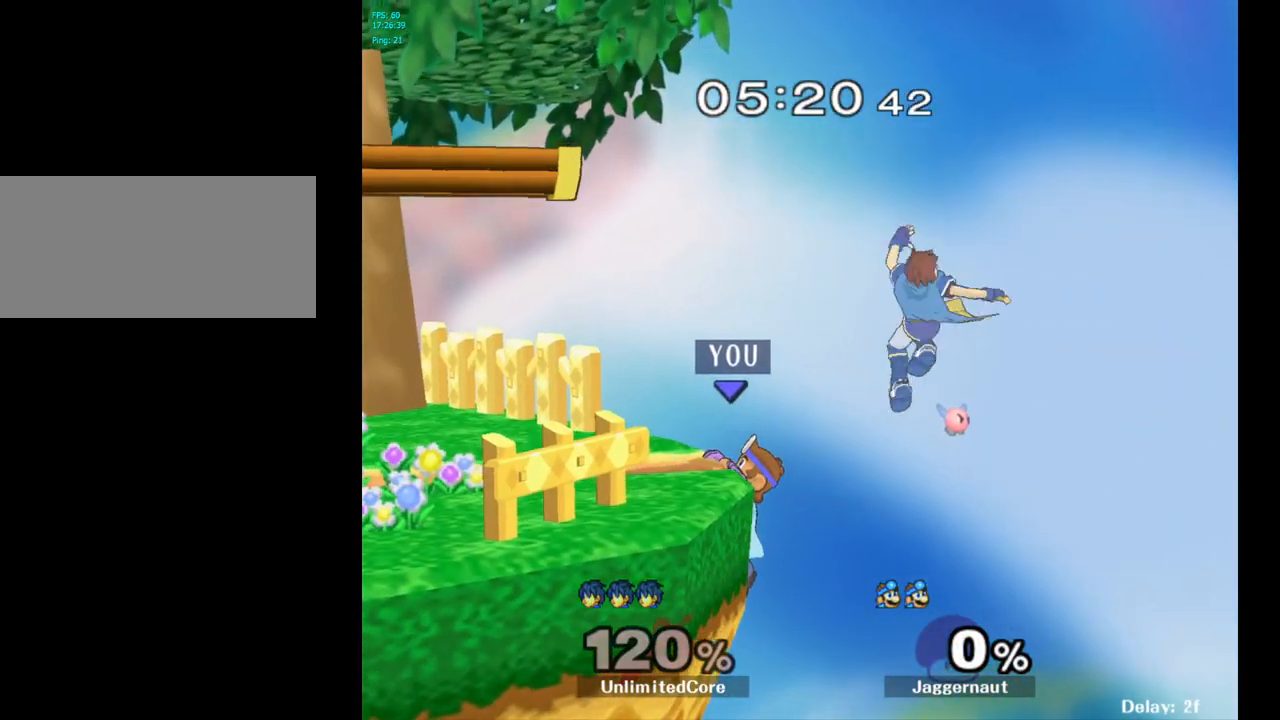
{"buttons": [], "left_stick": "left", "right_stick": "center", "events": [[83, "left_stick", "left"]]}
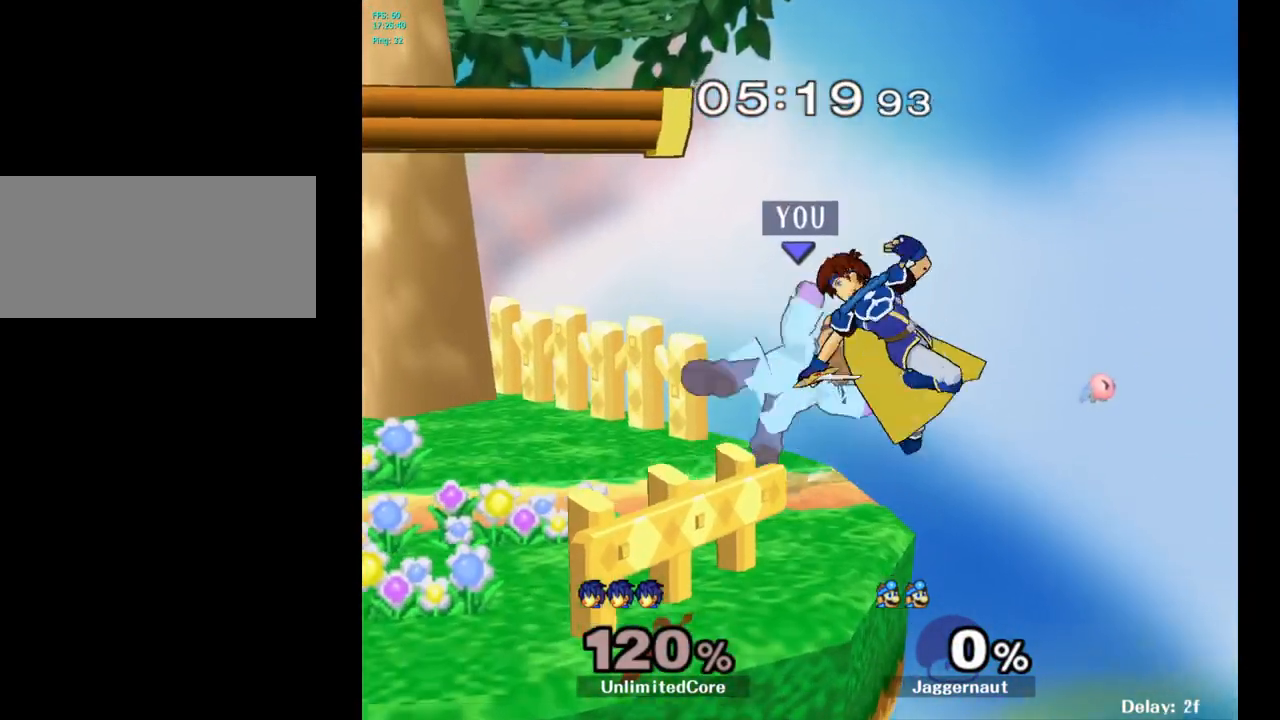
{"buttons": ["Z"], "left_stick": "center", "right_stick": "center", "events": [[217, "left_stick", "center"], [367, "left_stick", "right"], [450, "Z", "down"], [450, "left_stick", "center"]]}
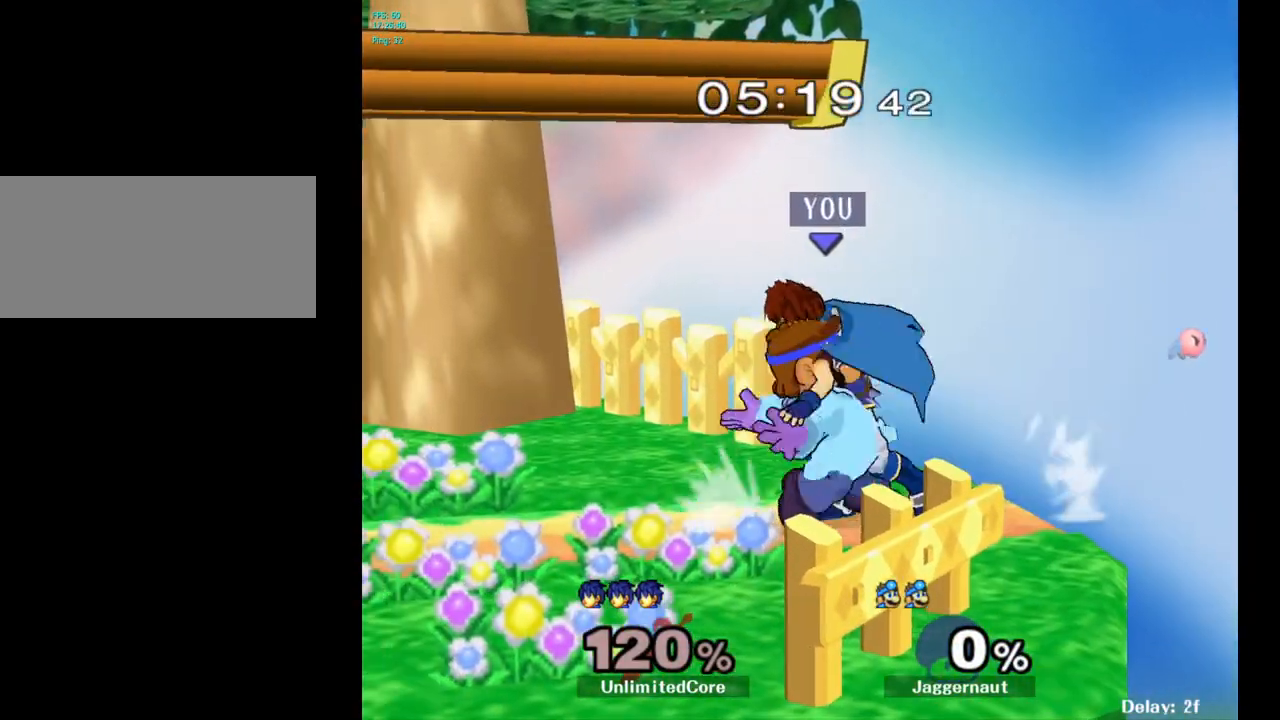
{"buttons": [], "left_stick": "center", "right_stick": "center", "events": [[50, "Z", "up"], [250, "left_stick", "right"], [367, "left_stick", "center"]]}
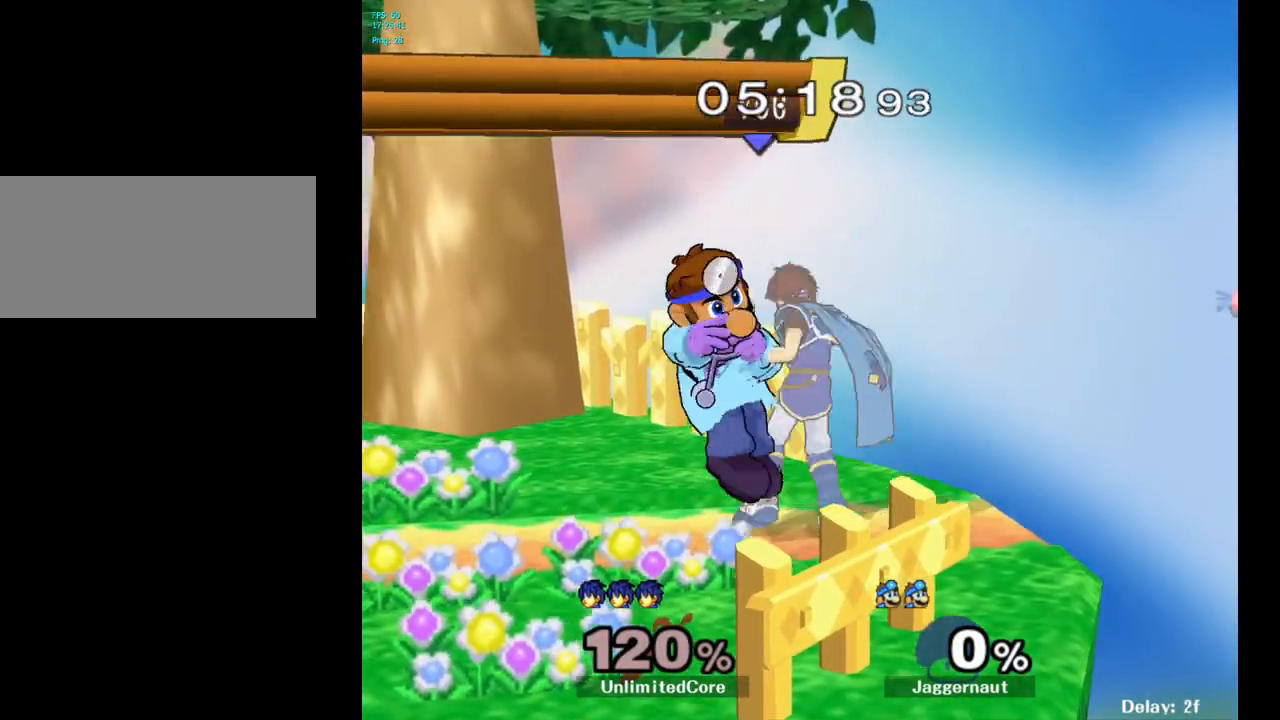
{"buttons": [], "left_stick": "center", "right_stick": "center", "events": [[50, "left_stick", "left"], [500, "left_stick", "center"]]}
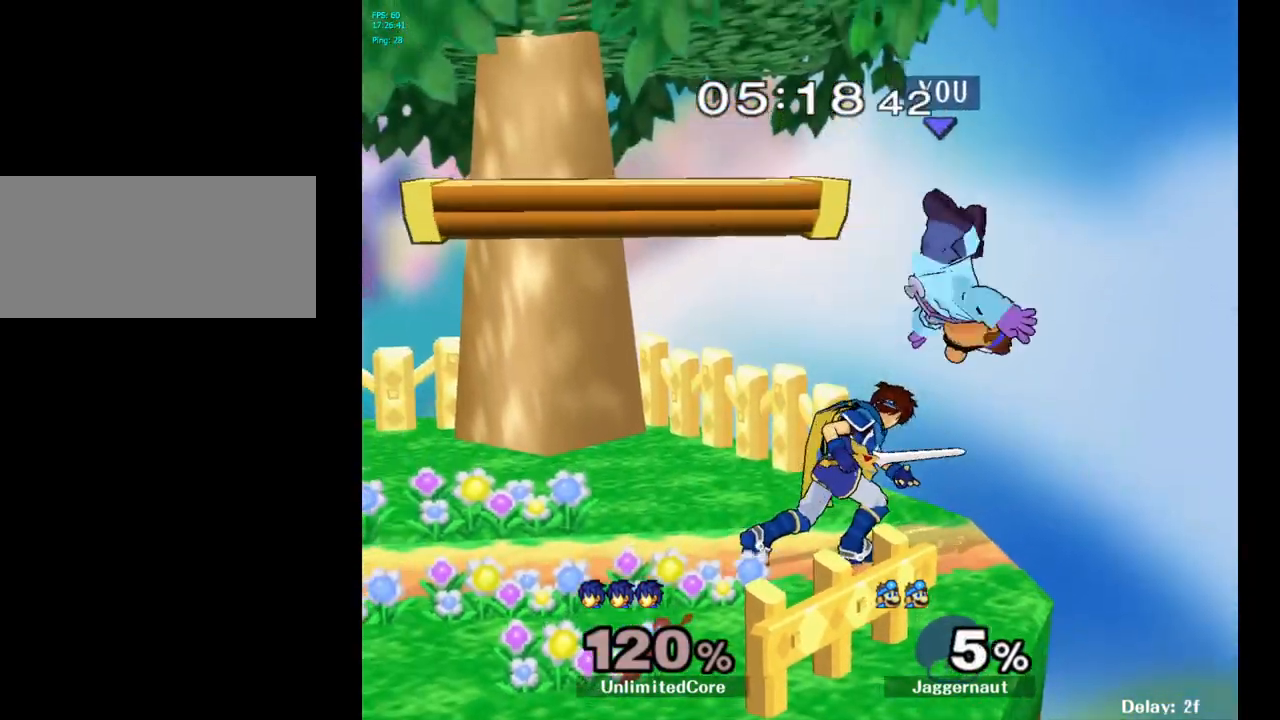
{"buttons": [], "left_stick": "up-left", "right_stick": "center", "events": [[117, "Y", "down"], [200, "Y", "up"], [200, "left_stick", "up"], [250, "Y", "down"], [367, "left_stick", "up-left"], [417, "Y", "up"]]}
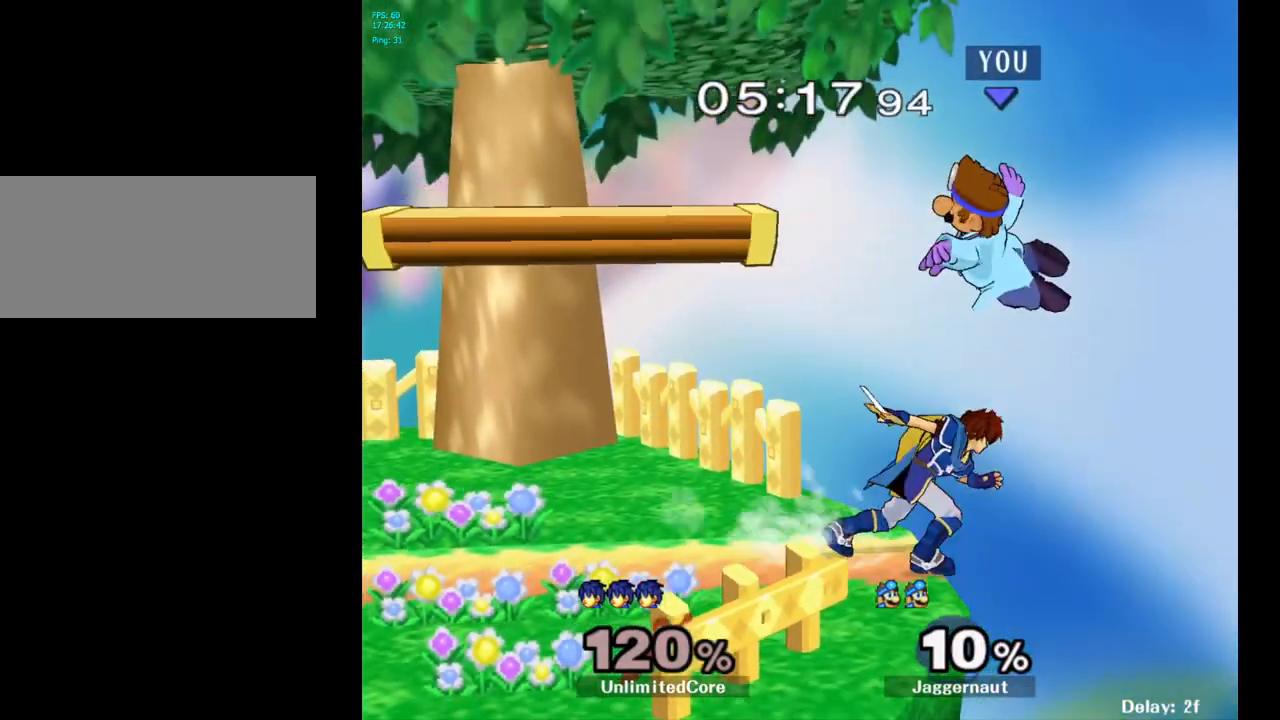
{"buttons": [], "left_stick": "up-left", "right_stick": "center", "events": [[217, "Y", "down"], [383, "Y", "up"]]}
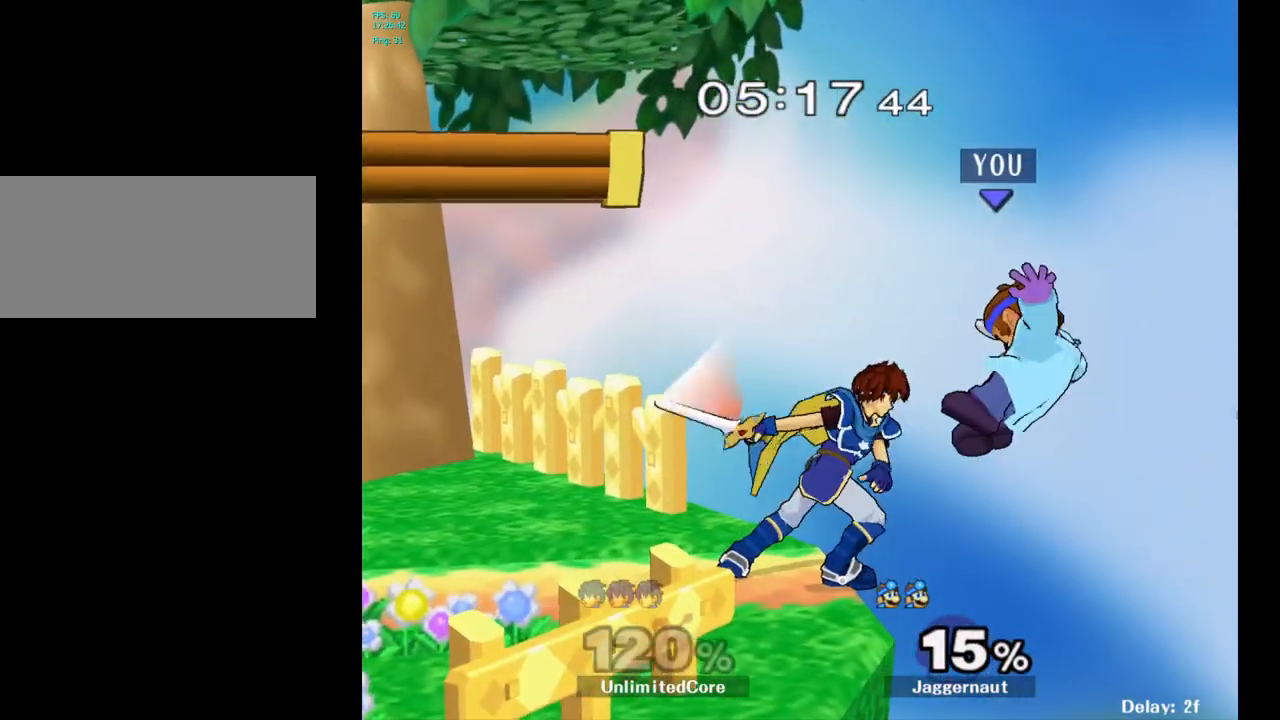
{"buttons": [], "left_stick": "center", "right_stick": "center", "events": [[133, "left_stick", "left"], [433, "left_stick", "center"]]}
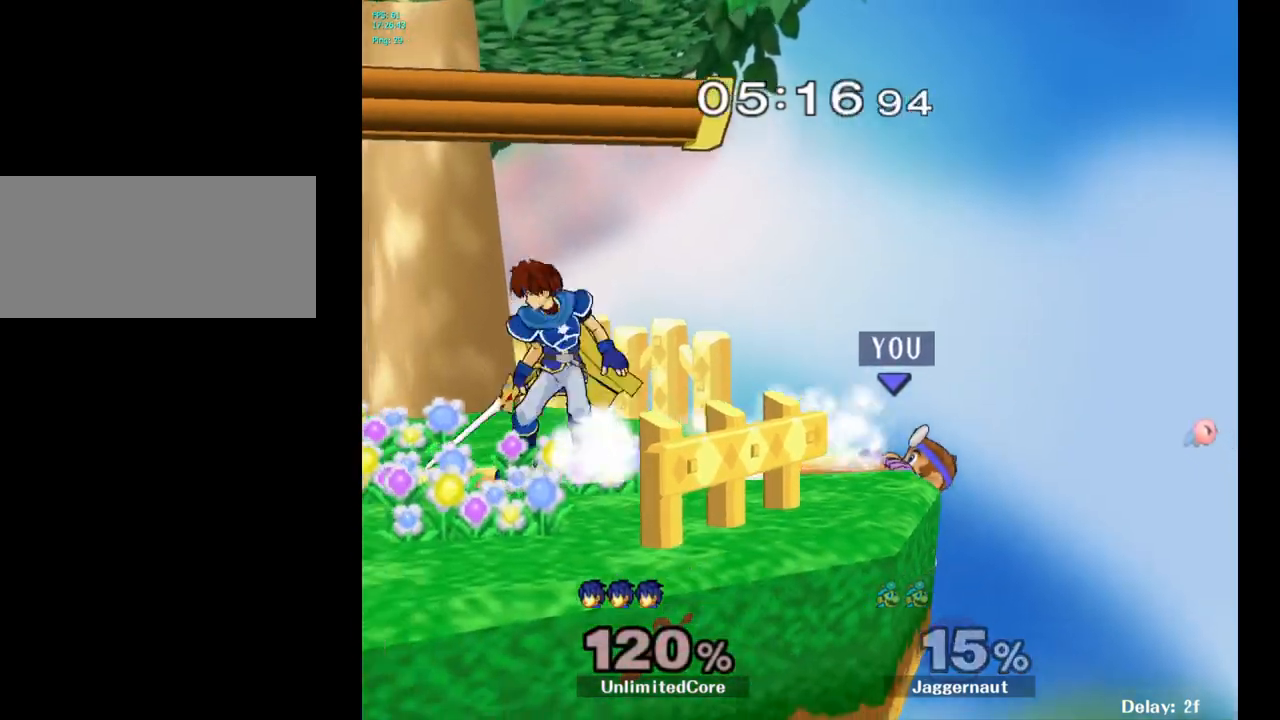
{"buttons": [], "left_stick": "center", "right_stick": "center", "events": [[17, "left_stick", "up"], [100, "left_stick", "center"]]}
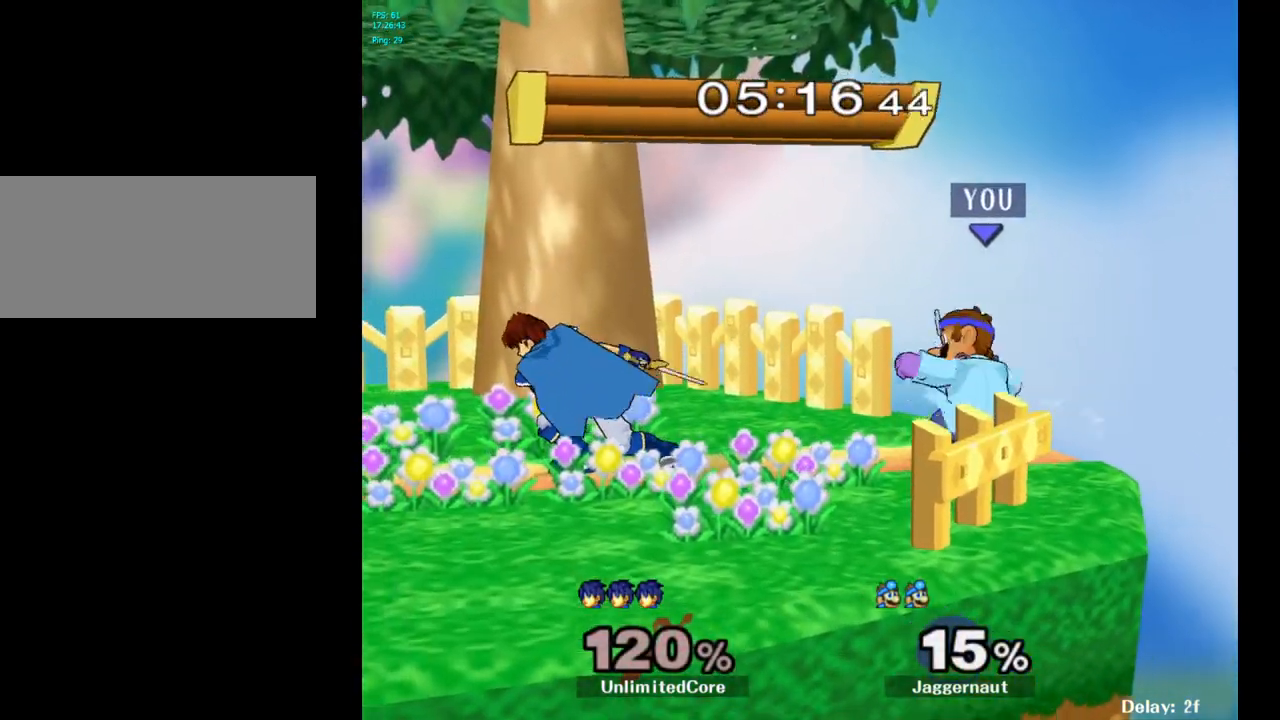
{"buttons": ["R1"], "left_stick": "left", "right_stick": "center", "events": [[17, "R1", "down"], [250, "left_stick", "left"]]}
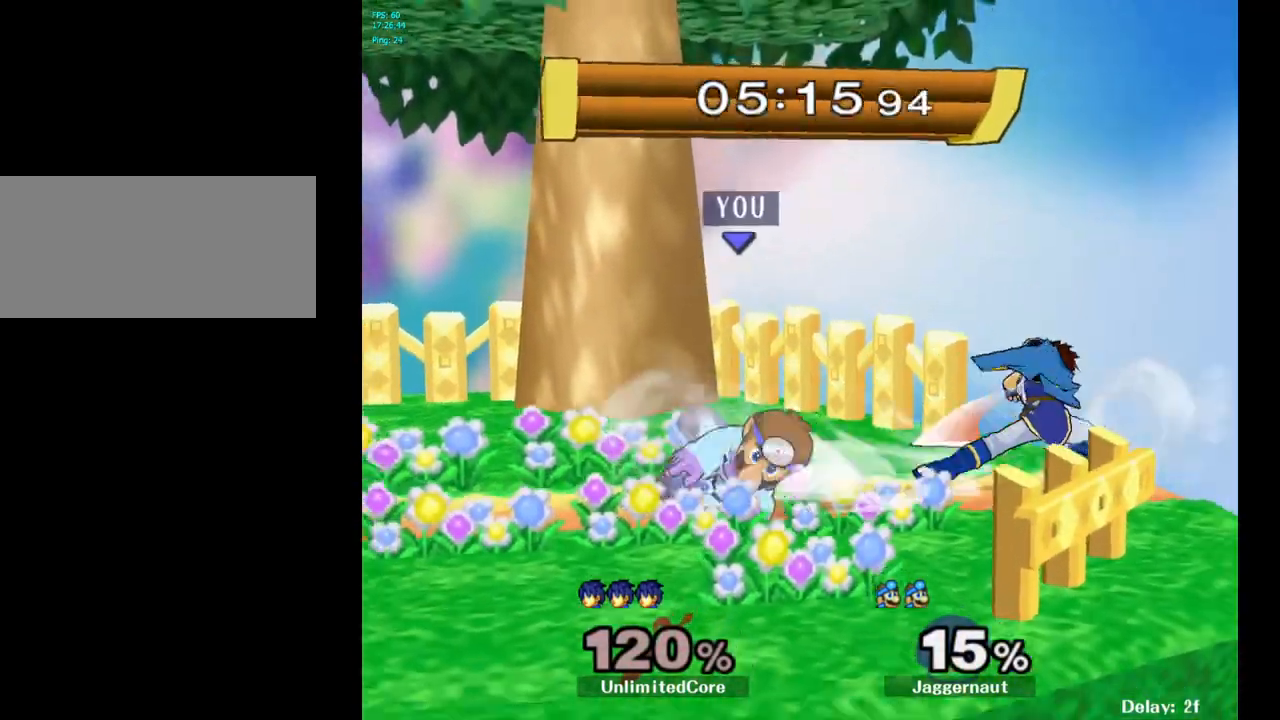
{"buttons": ["A"], "left_stick": "center", "right_stick": "center", "events": [[17, "left_stick", "center"], [50, "R1", "up"], [300, "left_stick", "right"], [383, "Y", "down"], [400, "Y", "up"], [417, "left_stick", "center"], [500, "A", "down"]]}
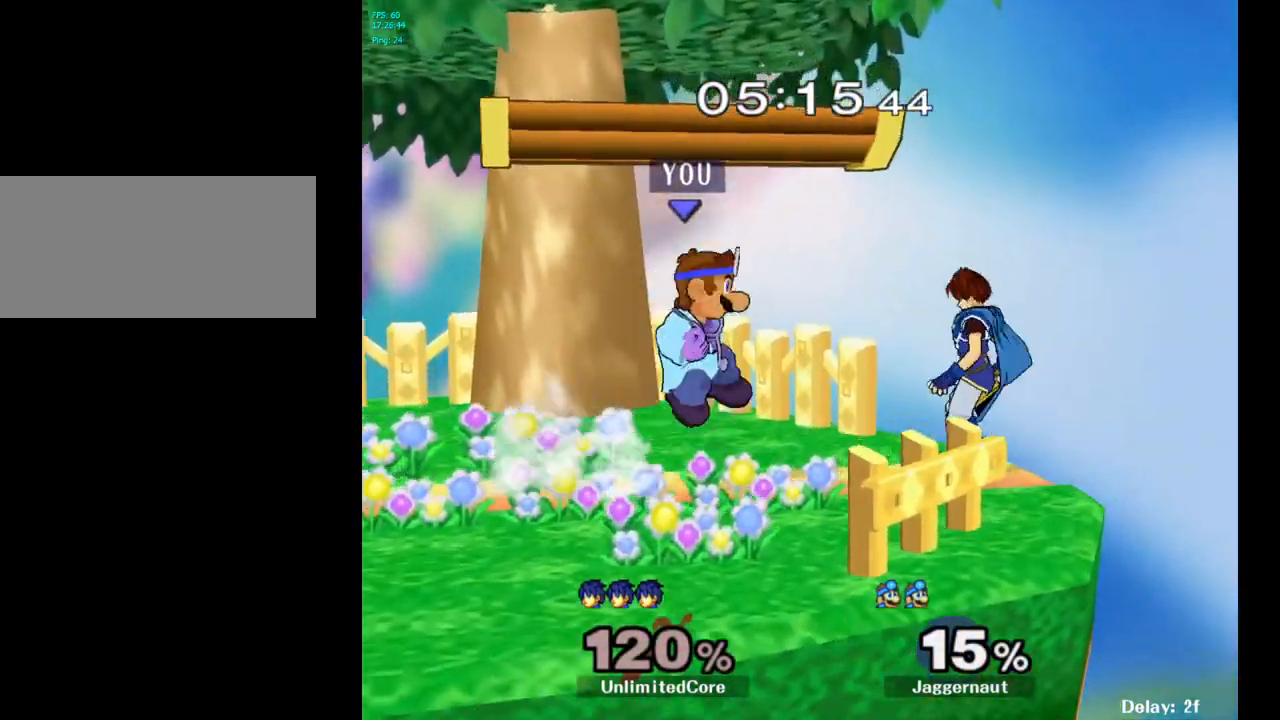
{"buttons": ["R1"], "left_stick": "down", "right_stick": "center", "events": [[67, "A", "up"], [383, "left_stick", "down"], [433, "R1", "down"]]}
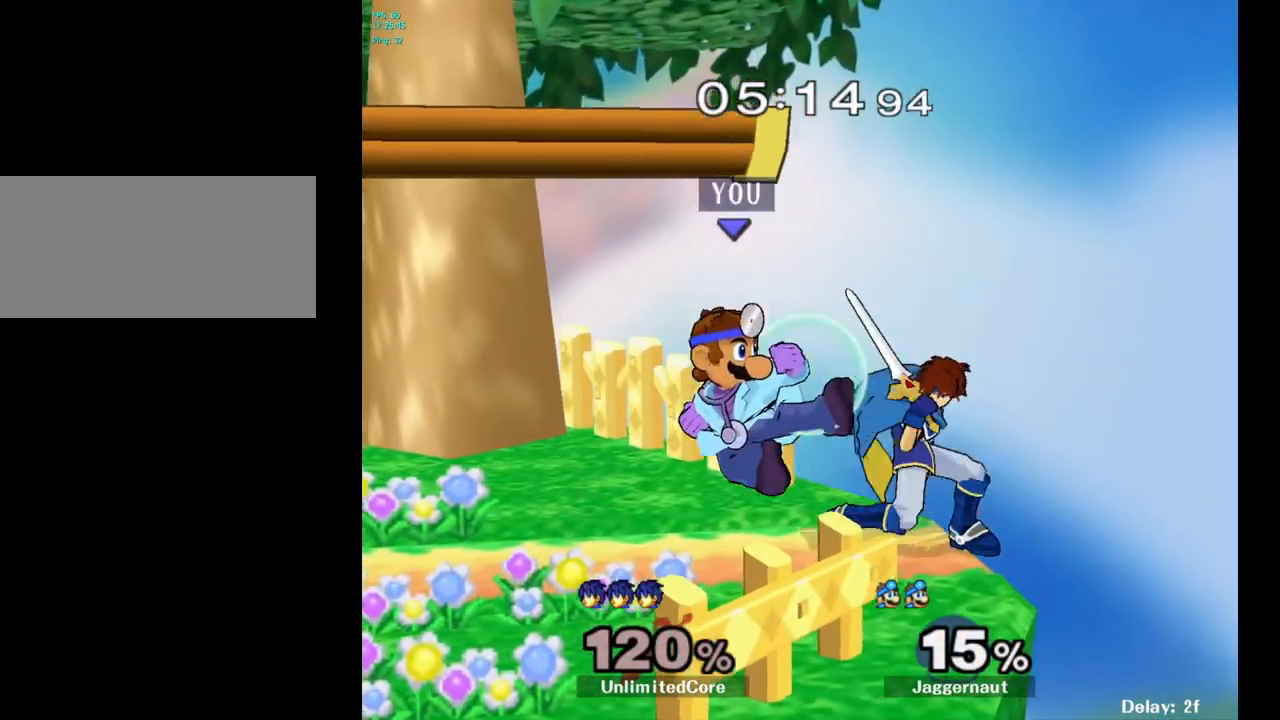
{"buttons": ["R1"], "left_stick": "left", "right_stick": "center", "events": [[117, "left_stick", "center"], [233, "left_stick", "left"], [383, "left_stick", "center"], [433, "left_stick", "left"]]}
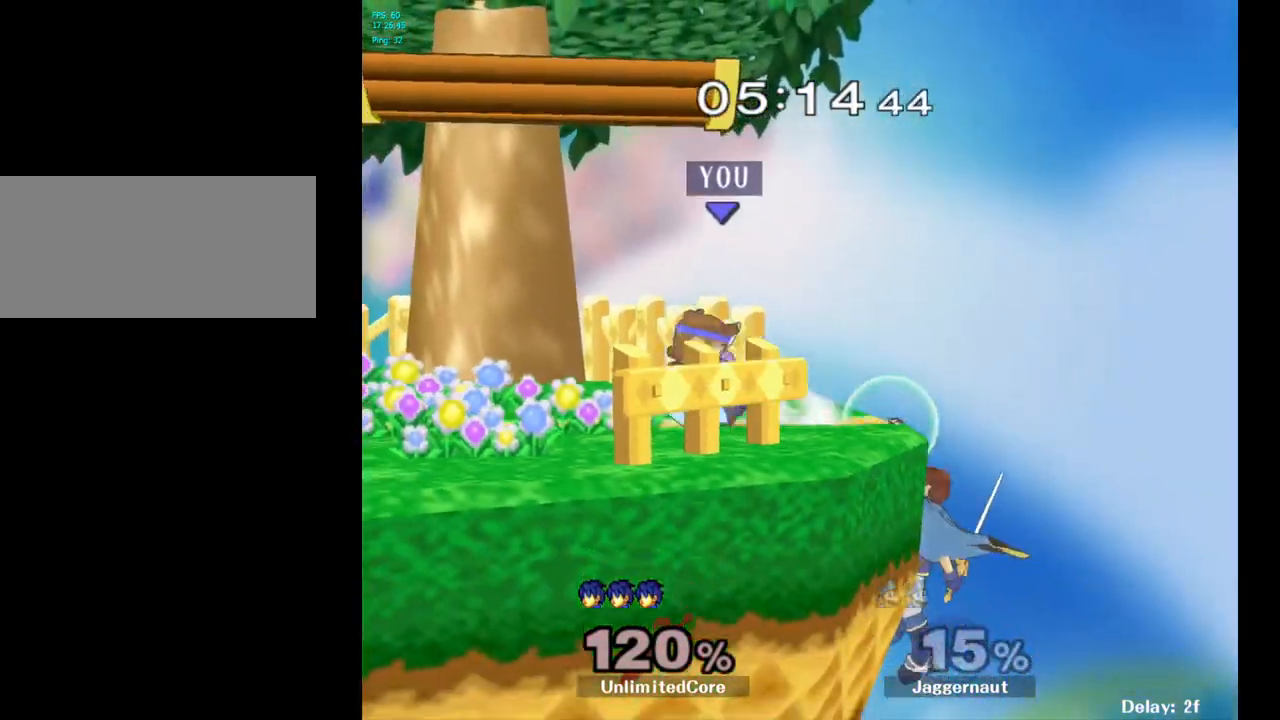
{"buttons": [], "left_stick": "right", "right_stick": "center", "events": [[217, "R1", "up"], [233, "left_stick", "center"], [500, "left_stick", "right"]]}
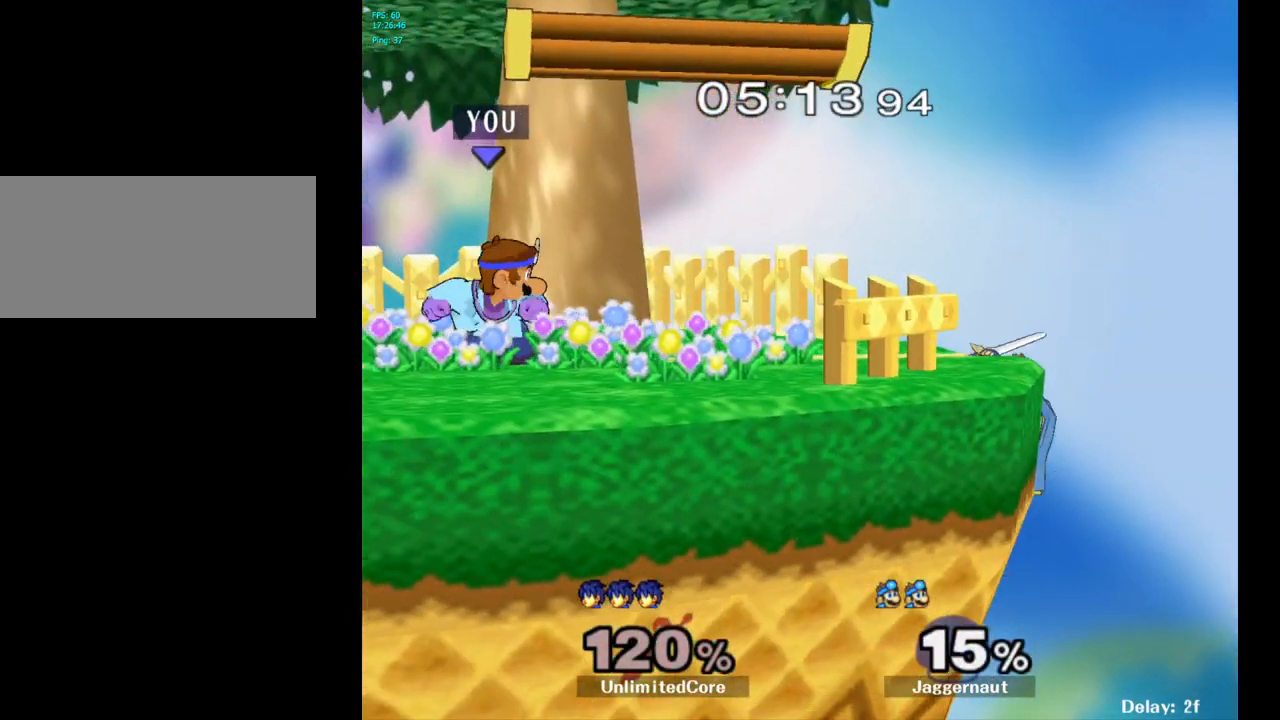
{"buttons": [], "left_stick": "down-left", "right_stick": "center", "events": [[33, "Y", "down"], [67, "Y", "up"], [133, "left_stick", "center"], [183, "A", "down"], [250, "A", "up"], [467, "left_stick", "down-left"]]}
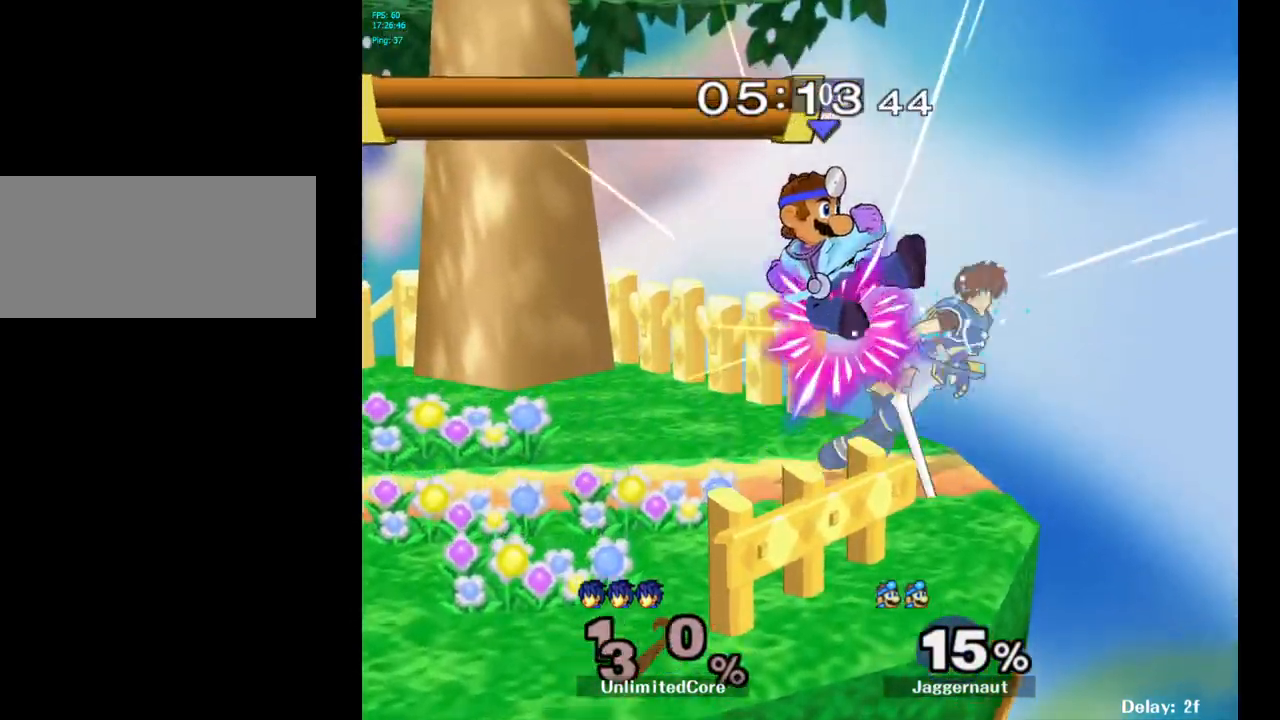
{"buttons": [], "left_stick": "center", "right_stick": "center", "events": [[50, "R1", "down"], [233, "R1", "up"], [267, "left_stick", "center"]]}